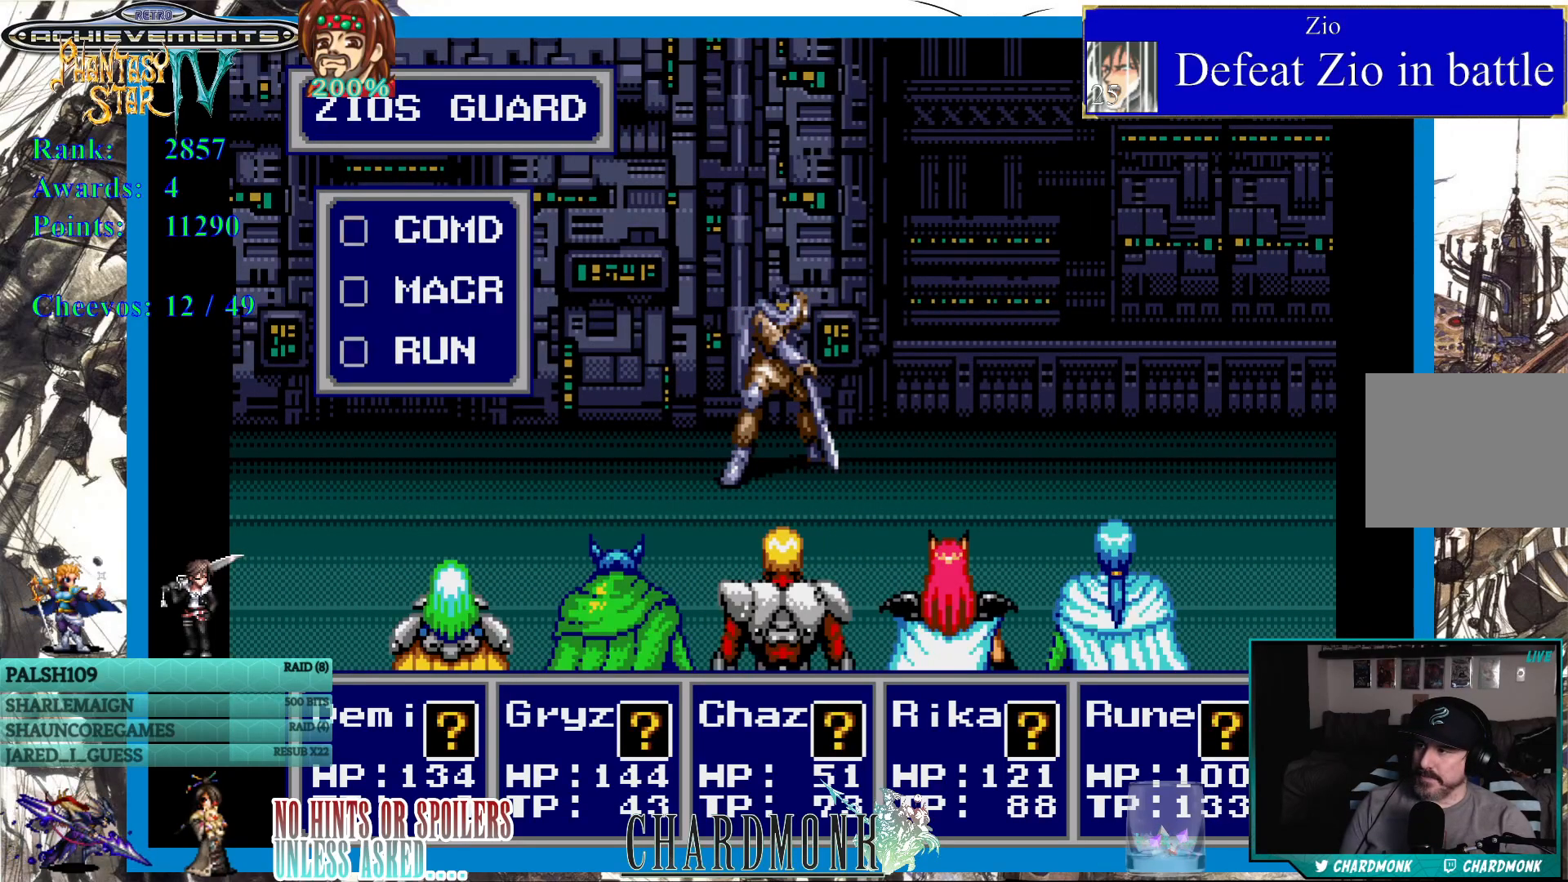
Gameplay with a controller (PlayStation layout); each line is a JSON object with the inputs held at the frame after it. "events" lists button and stick changes between this image and that frame as [ms after this image, input, new state], when the widget could be followed in between.
{"buttons": ["CIRCLE"], "left_stick": "center", "right_stick": "center", "events": [[483, "CIRCLE", "down"]]}
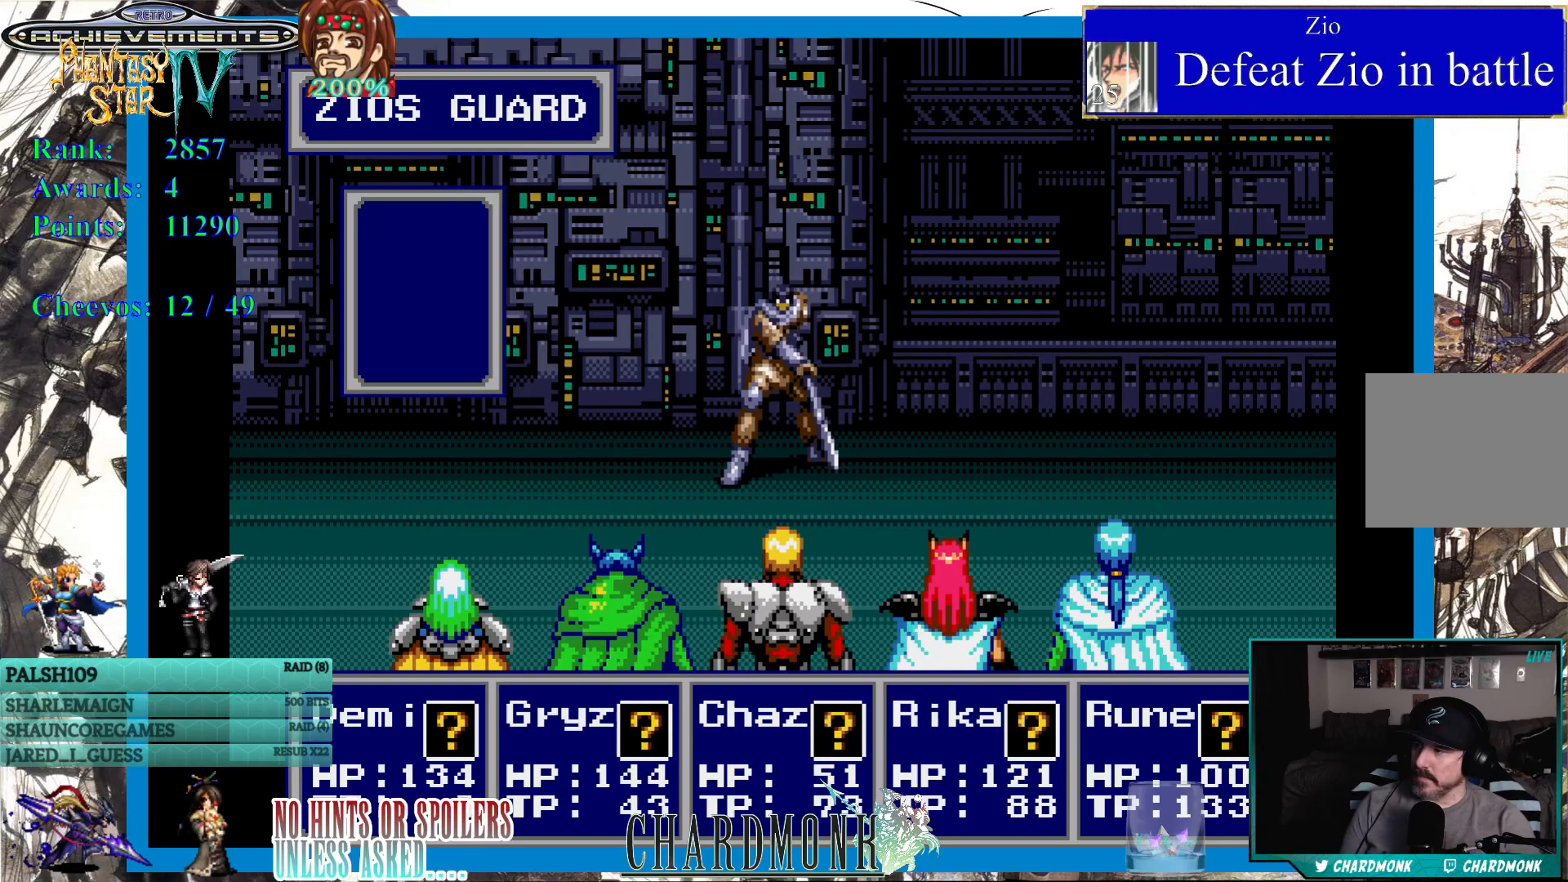
{"buttons": [], "left_stick": "center", "right_stick": "center", "events": [[67, "CIRCLE", "up"]]}
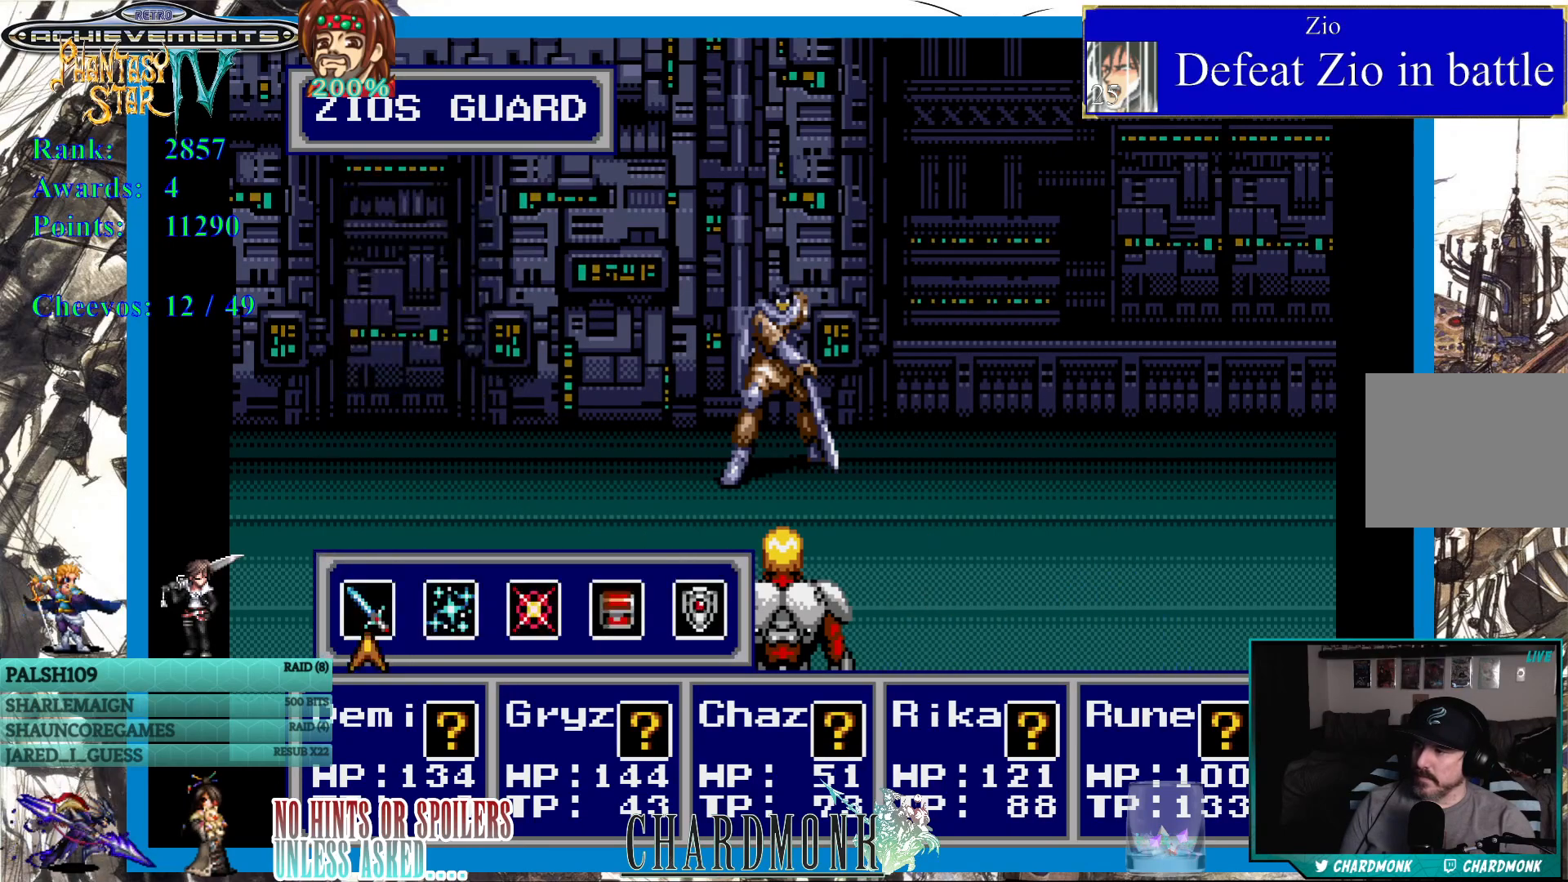
{"buttons": [], "left_stick": "center", "right_stick": "center", "events": []}
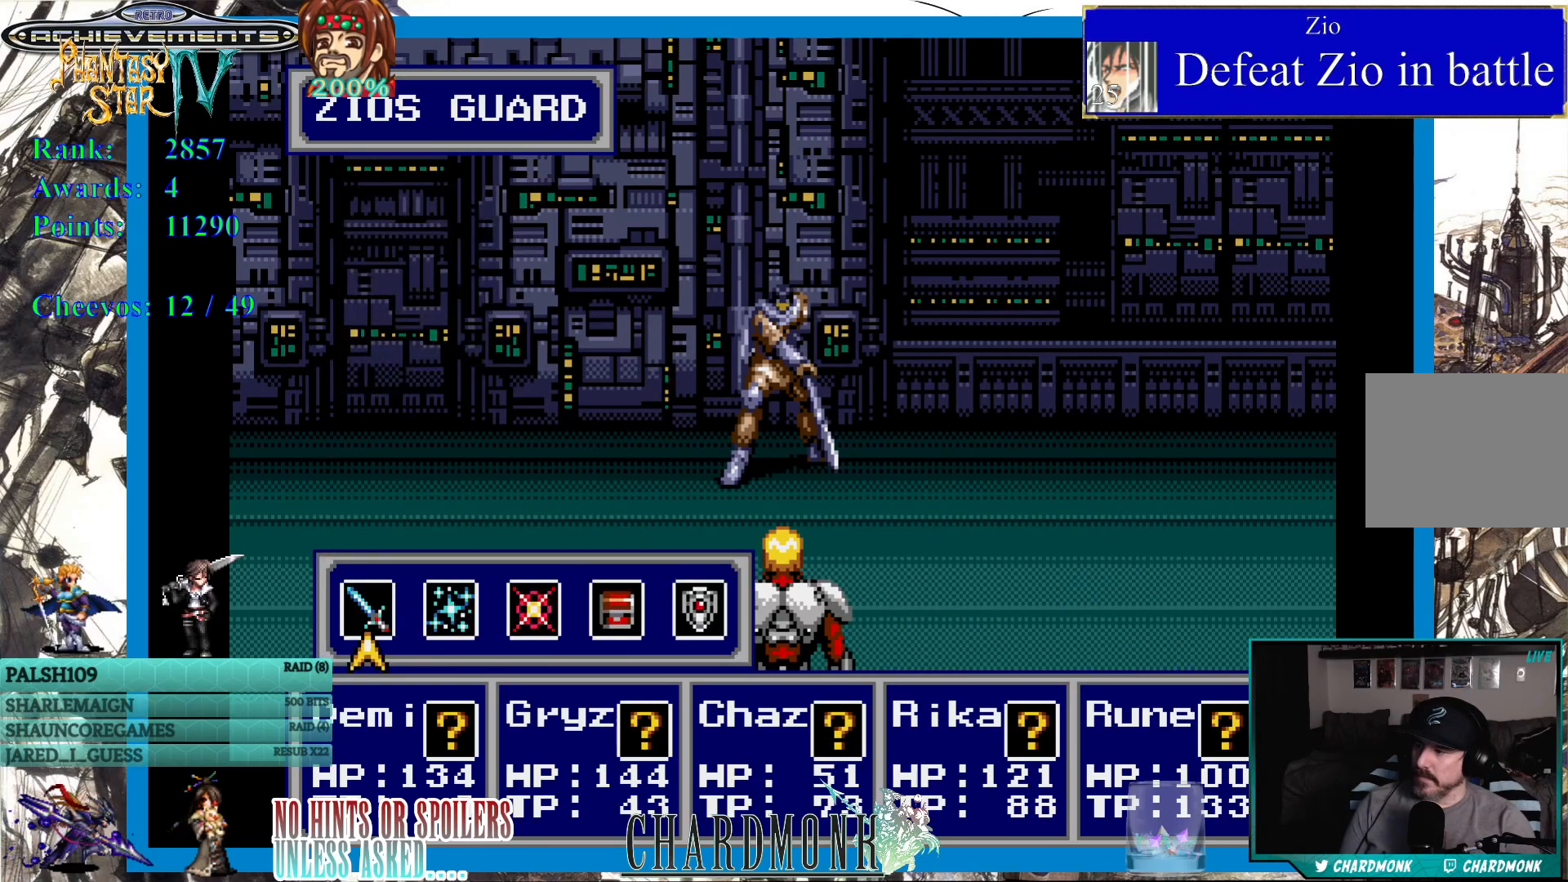
{"buttons": [], "left_stick": "center", "right_stick": "center", "events": [[333, "CIRCLE", "down"], [433, "CIRCLE", "up"]]}
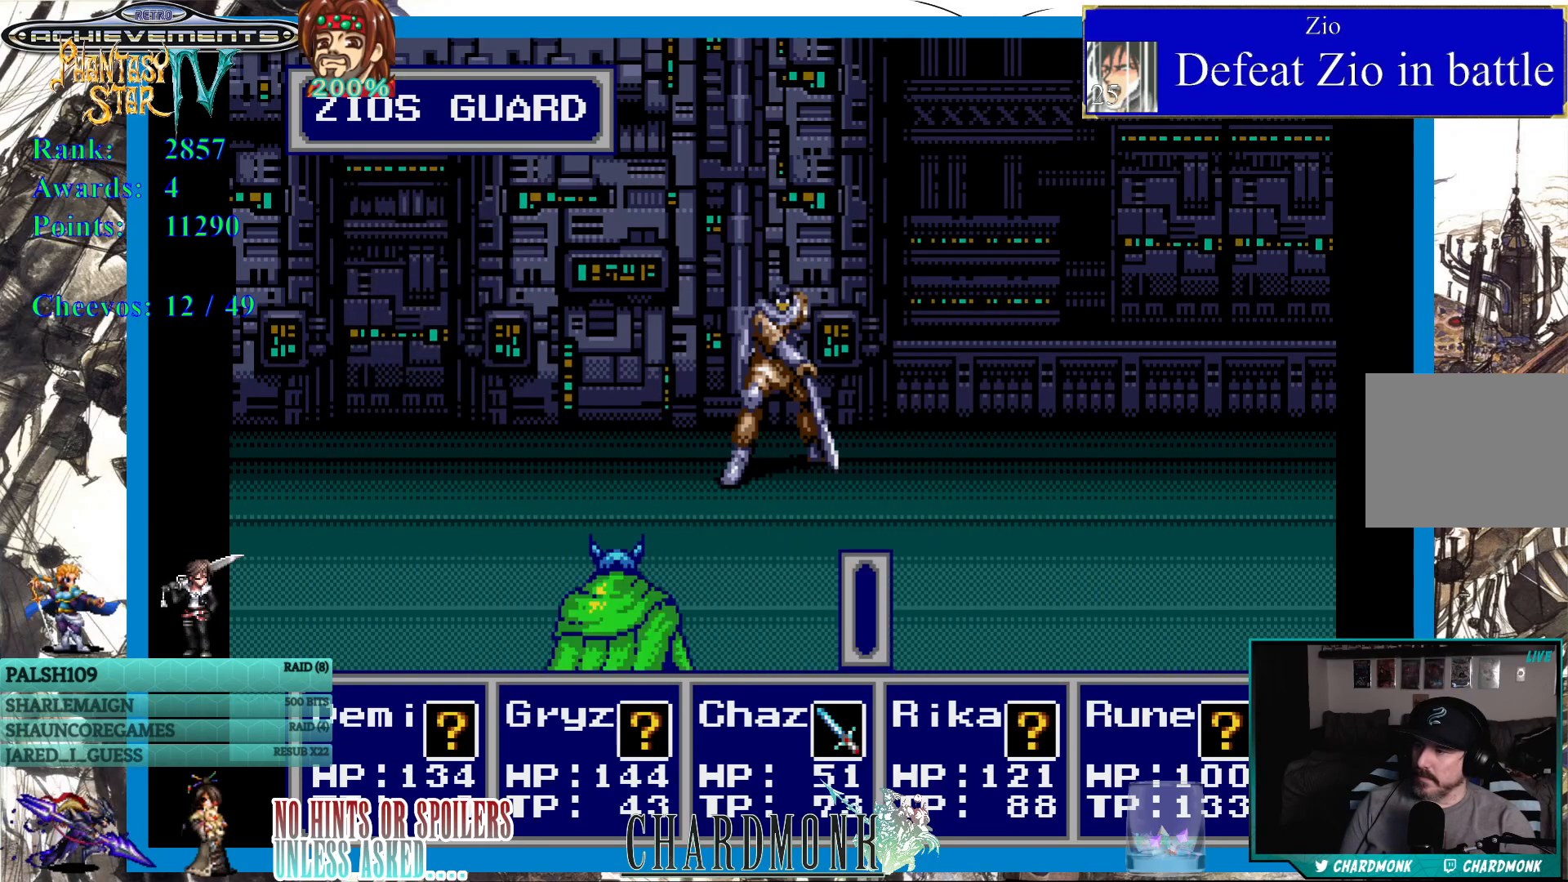
{"buttons": [], "left_stick": "center", "right_stick": "center", "events": [[17, "CIRCLE", "down"], [100, "CIRCLE", "up"], [183, "CIRCLE", "down"], [267, "CIRCLE", "up"], [350, "CIRCLE", "down"], [433, "CIRCLE", "up"]]}
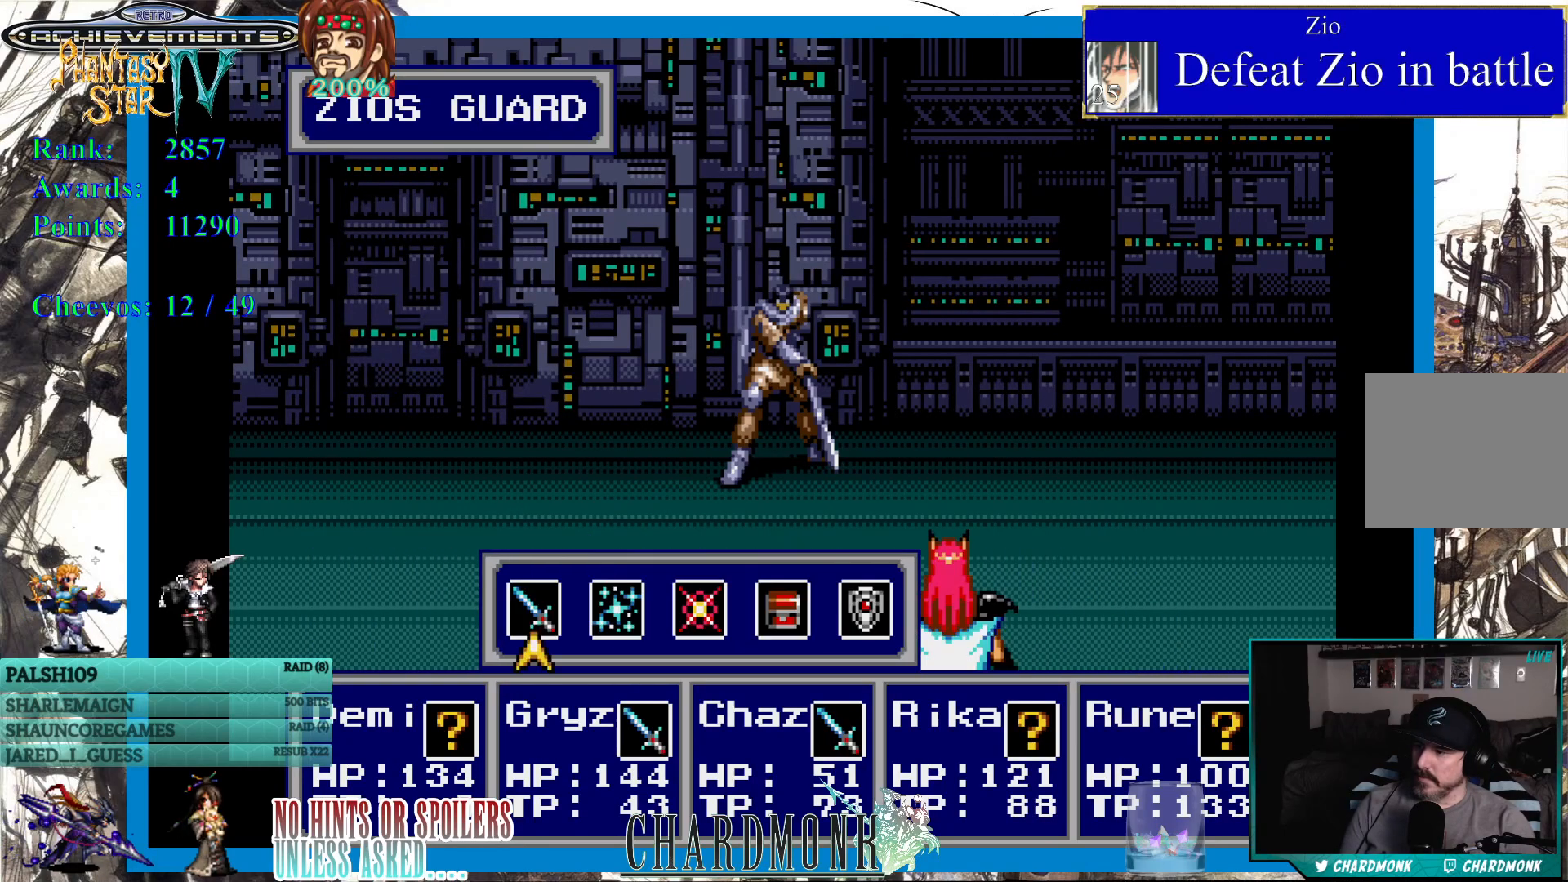
{"buttons": [], "left_stick": "center", "right_stick": "center", "events": [[17, "CIRCLE", "down"], [100, "CIRCLE", "up"], [183, "CIRCLE", "down"], [267, "CIRCLE", "up"], [350, "CIRCLE", "down"], [433, "CIRCLE", "up"]]}
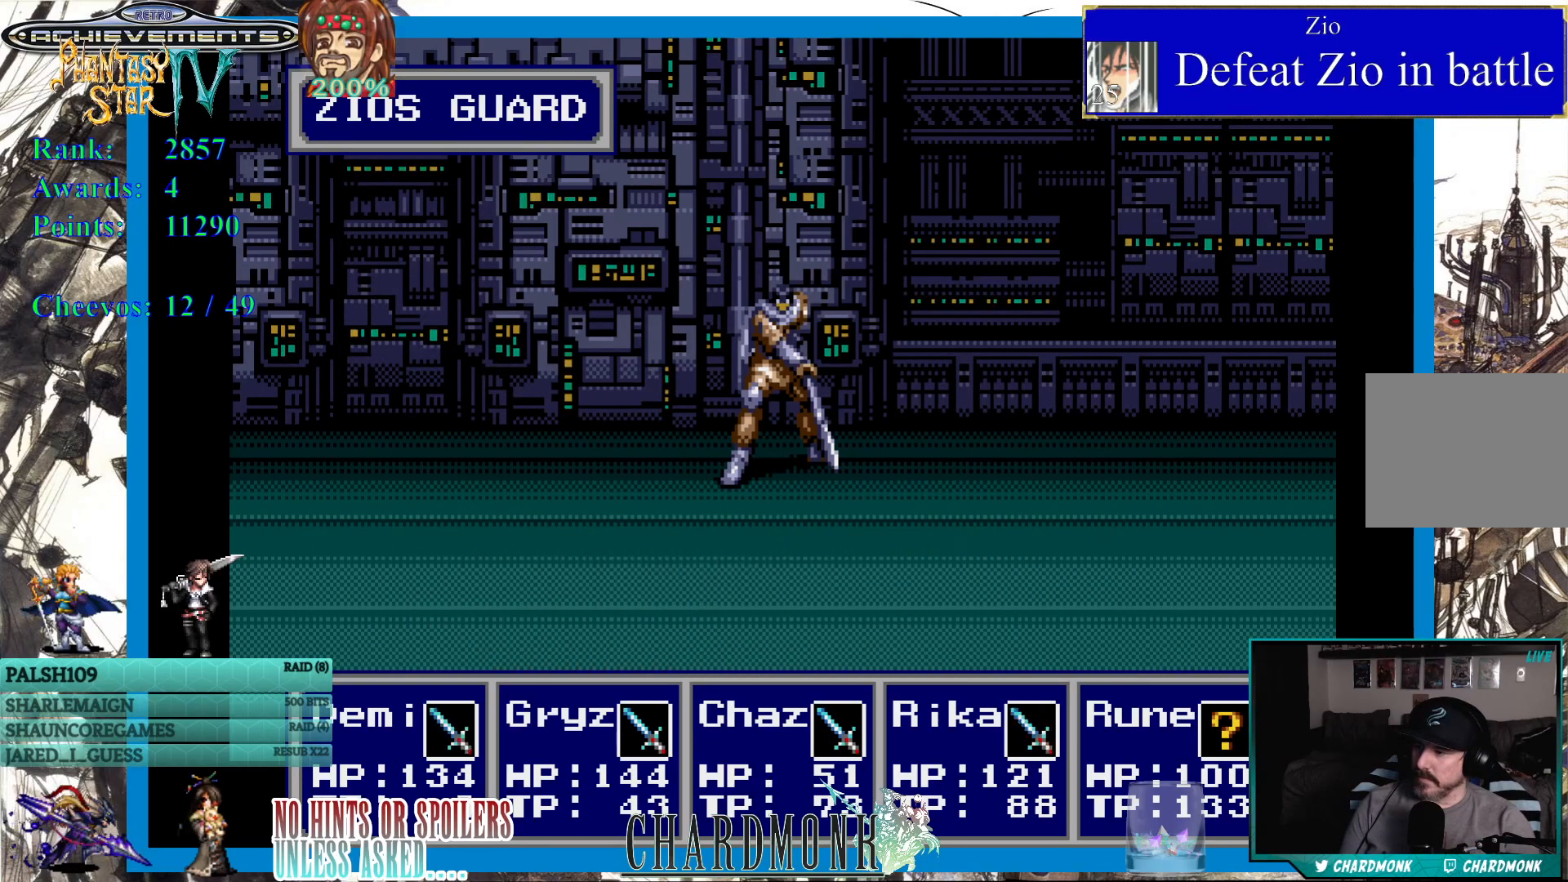
{"buttons": [], "left_stick": "center", "right_stick": "center", "events": [[17, "CIRCLE", "down"], [133, "CIRCLE", "up"]]}
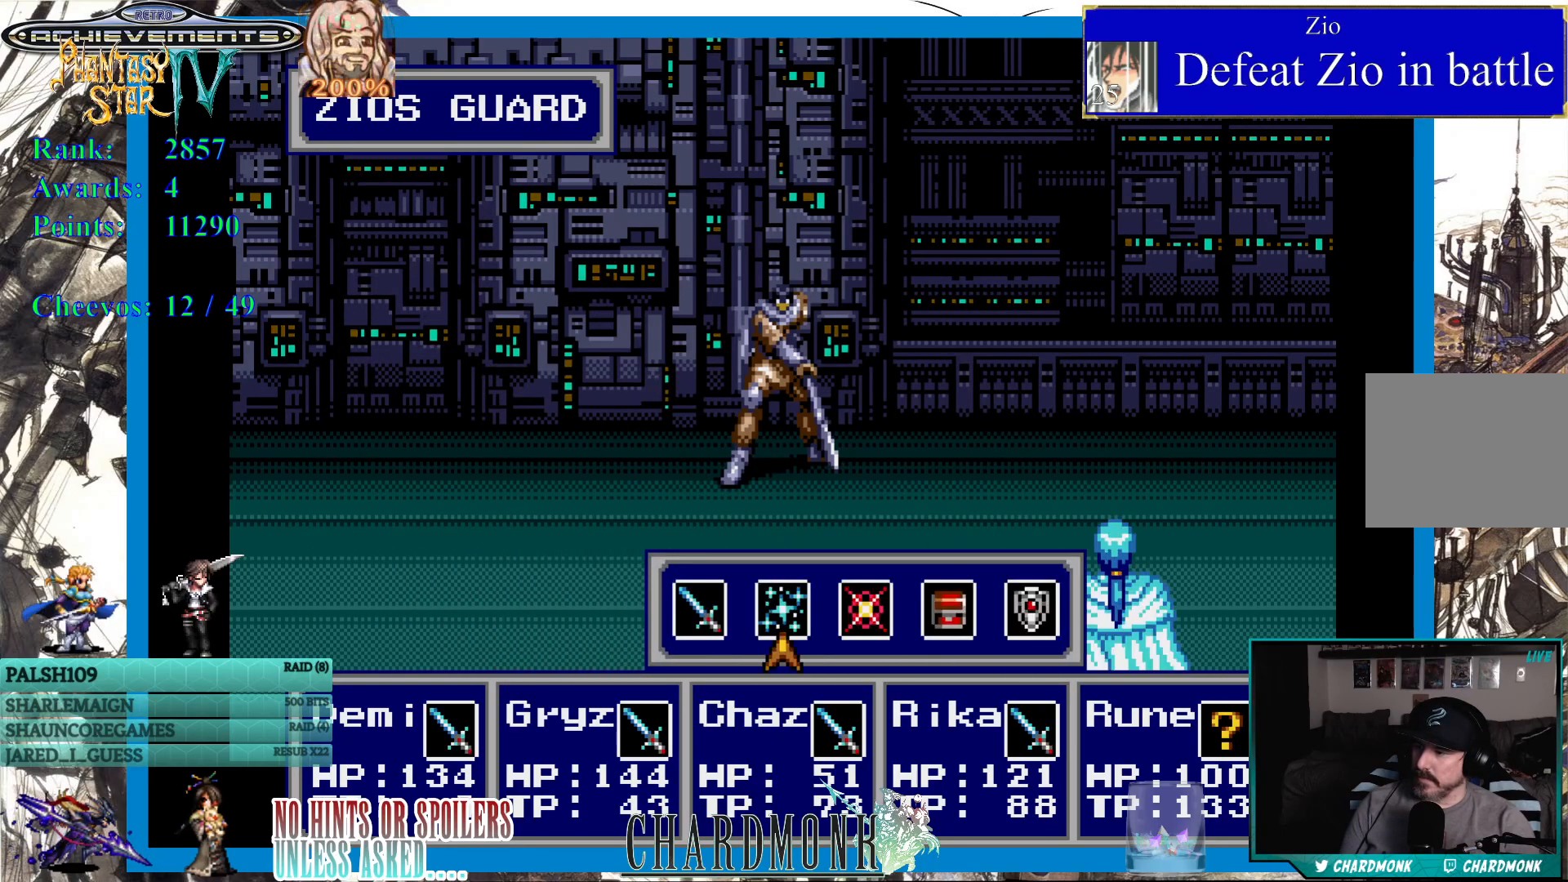
{"buttons": ["CIRCLE"], "left_stick": "center", "right_stick": "center", "events": [[17, "DPAD_LEFT", "down"], [83, "DPAD_LEFT", "up"], [150, "CIRCLE", "down"], [267, "CIRCLE", "up"], [333, "CIRCLE", "down"], [400, "CIRCLE", "up"], [500, "CIRCLE", "down"]]}
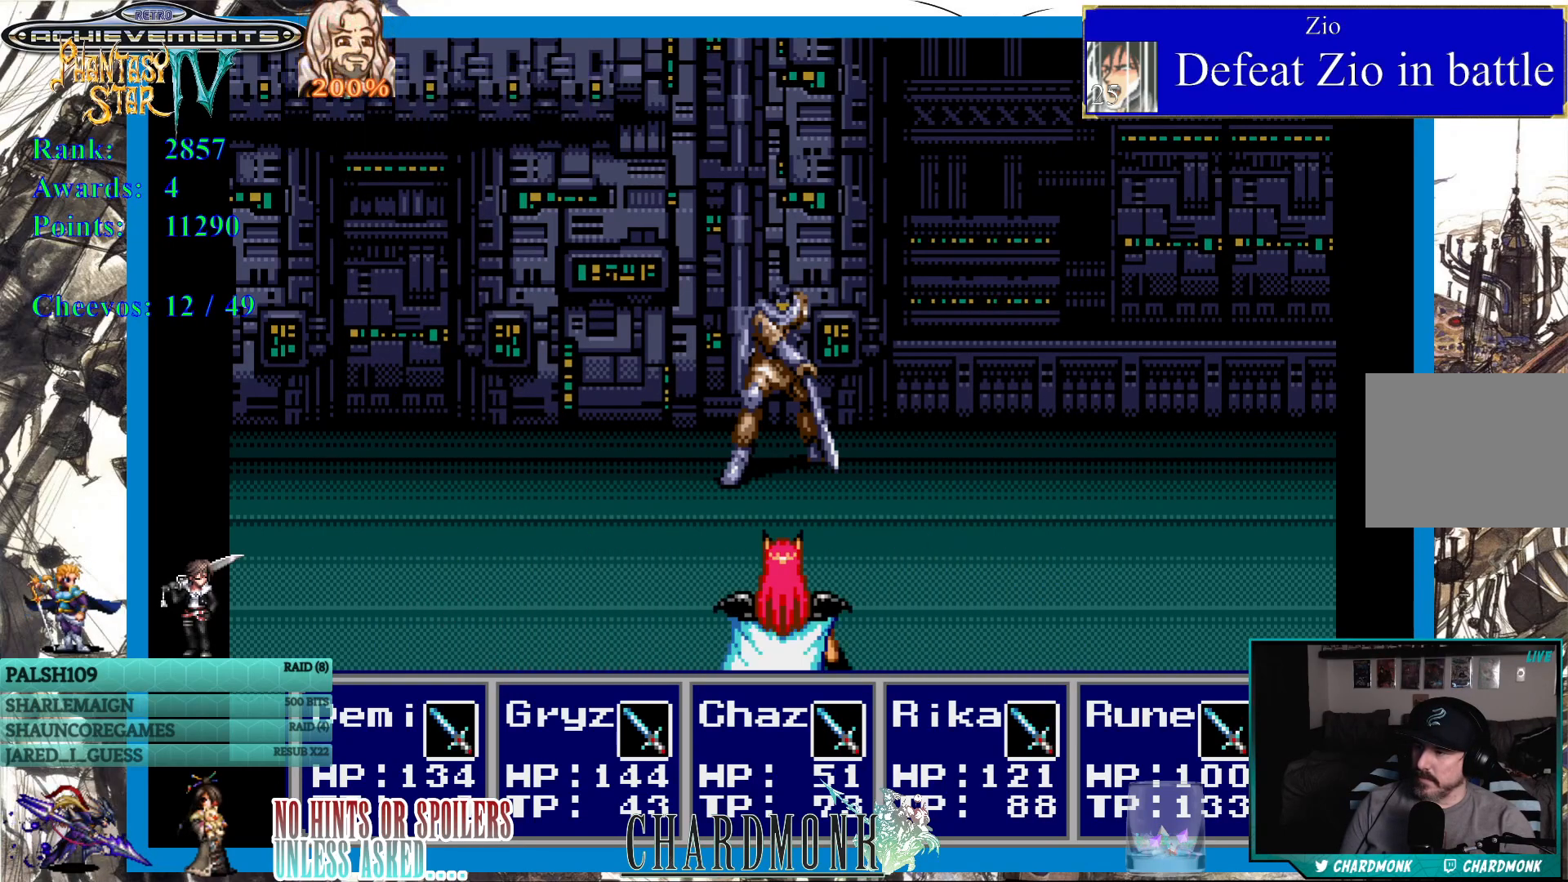
{"buttons": [], "left_stick": "center", "right_stick": "center", "events": [[83, "CIRCLE", "up"]]}
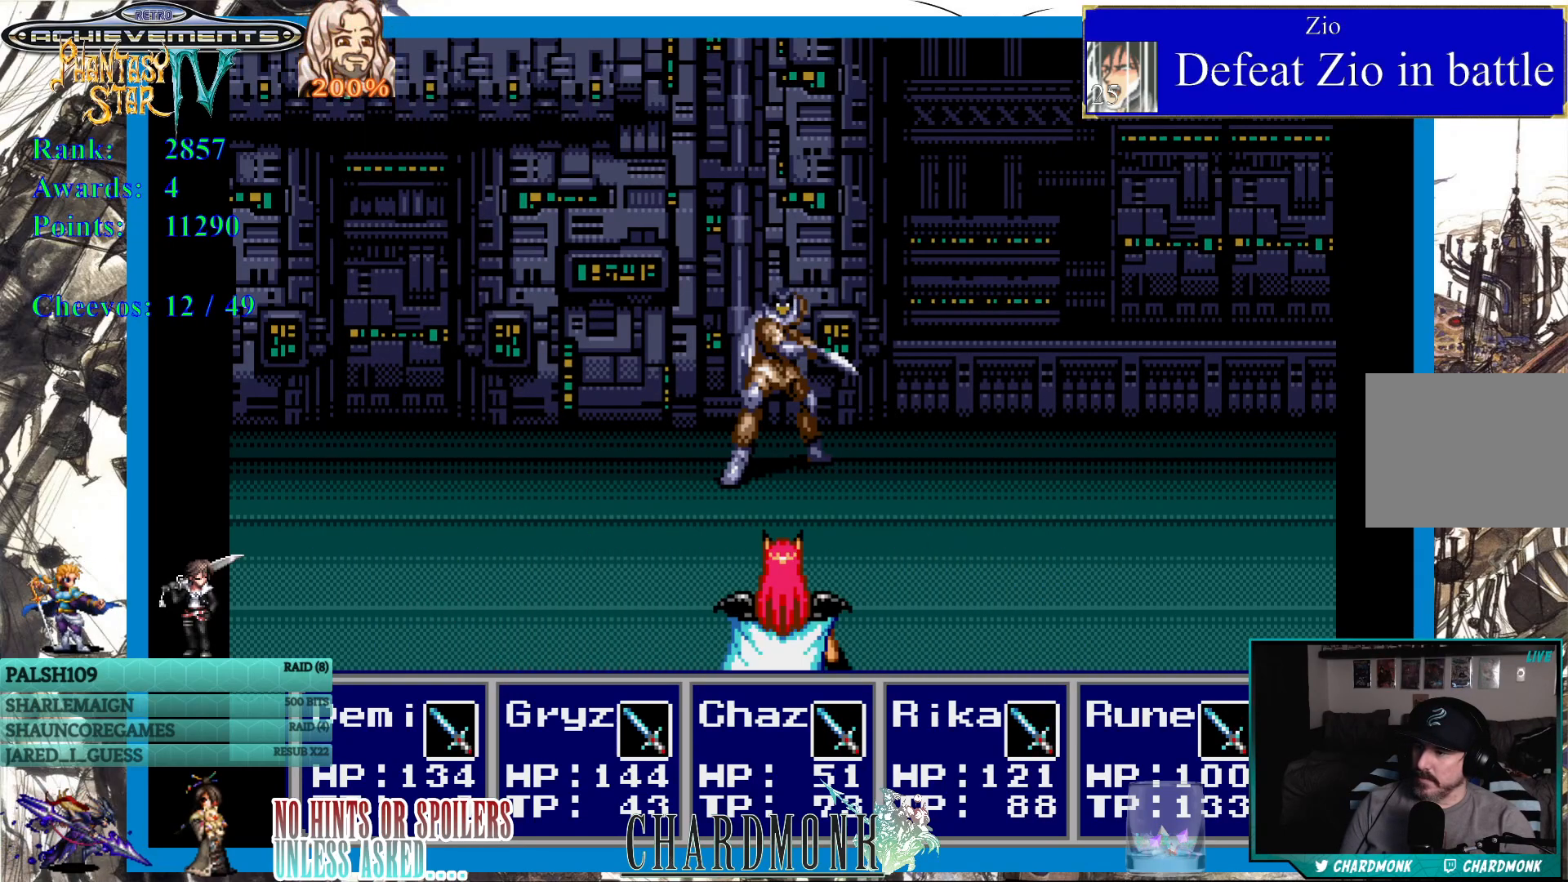
{"buttons": [], "left_stick": "center", "right_stick": "center", "events": []}
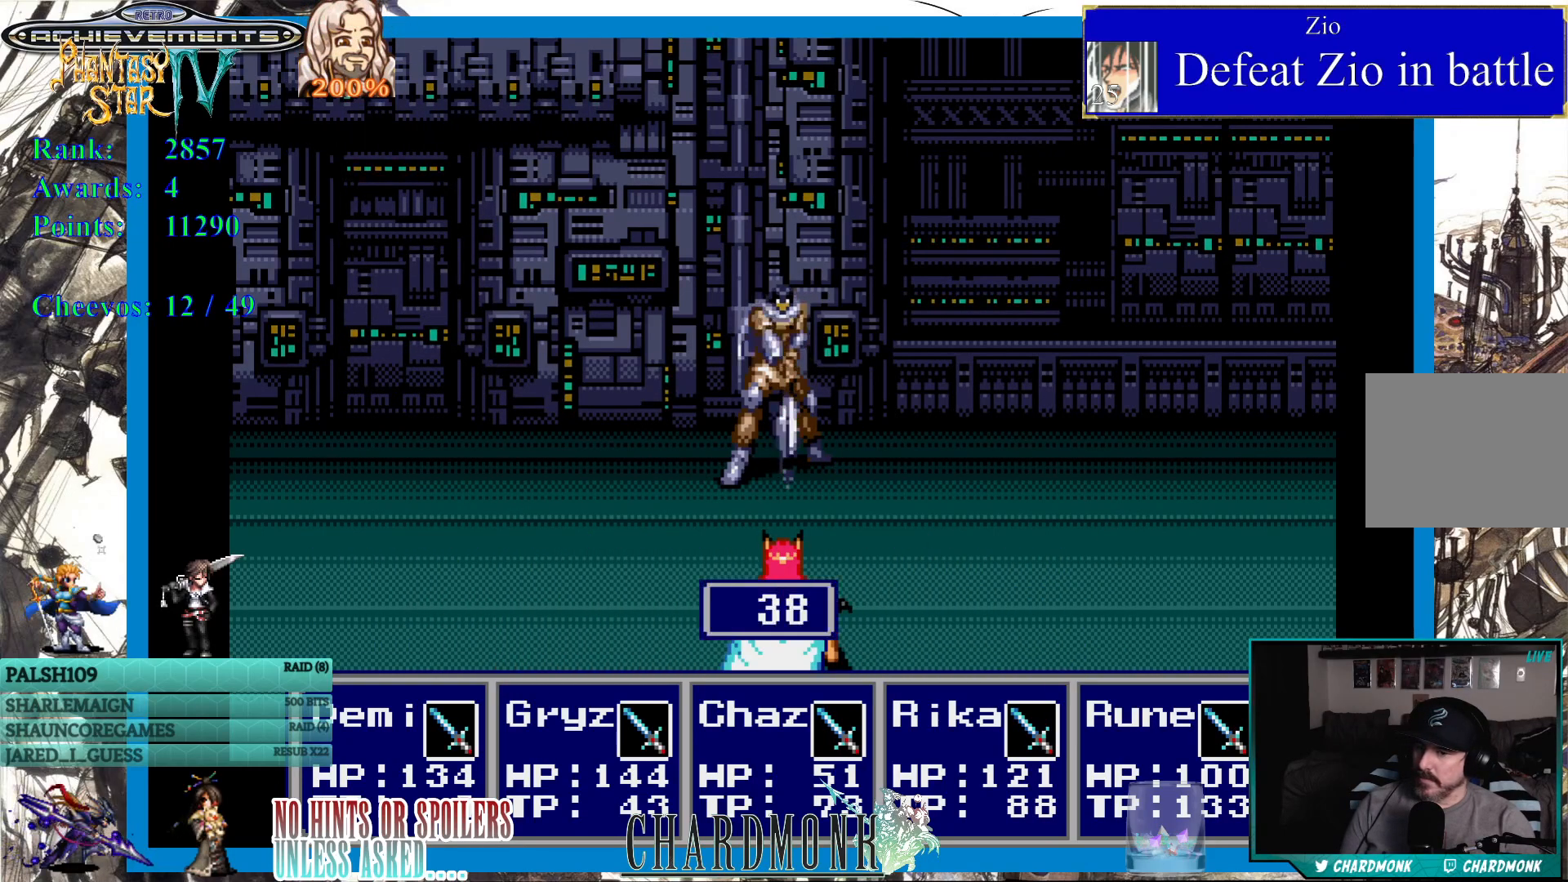
{"buttons": [], "left_stick": "center", "right_stick": "center", "events": []}
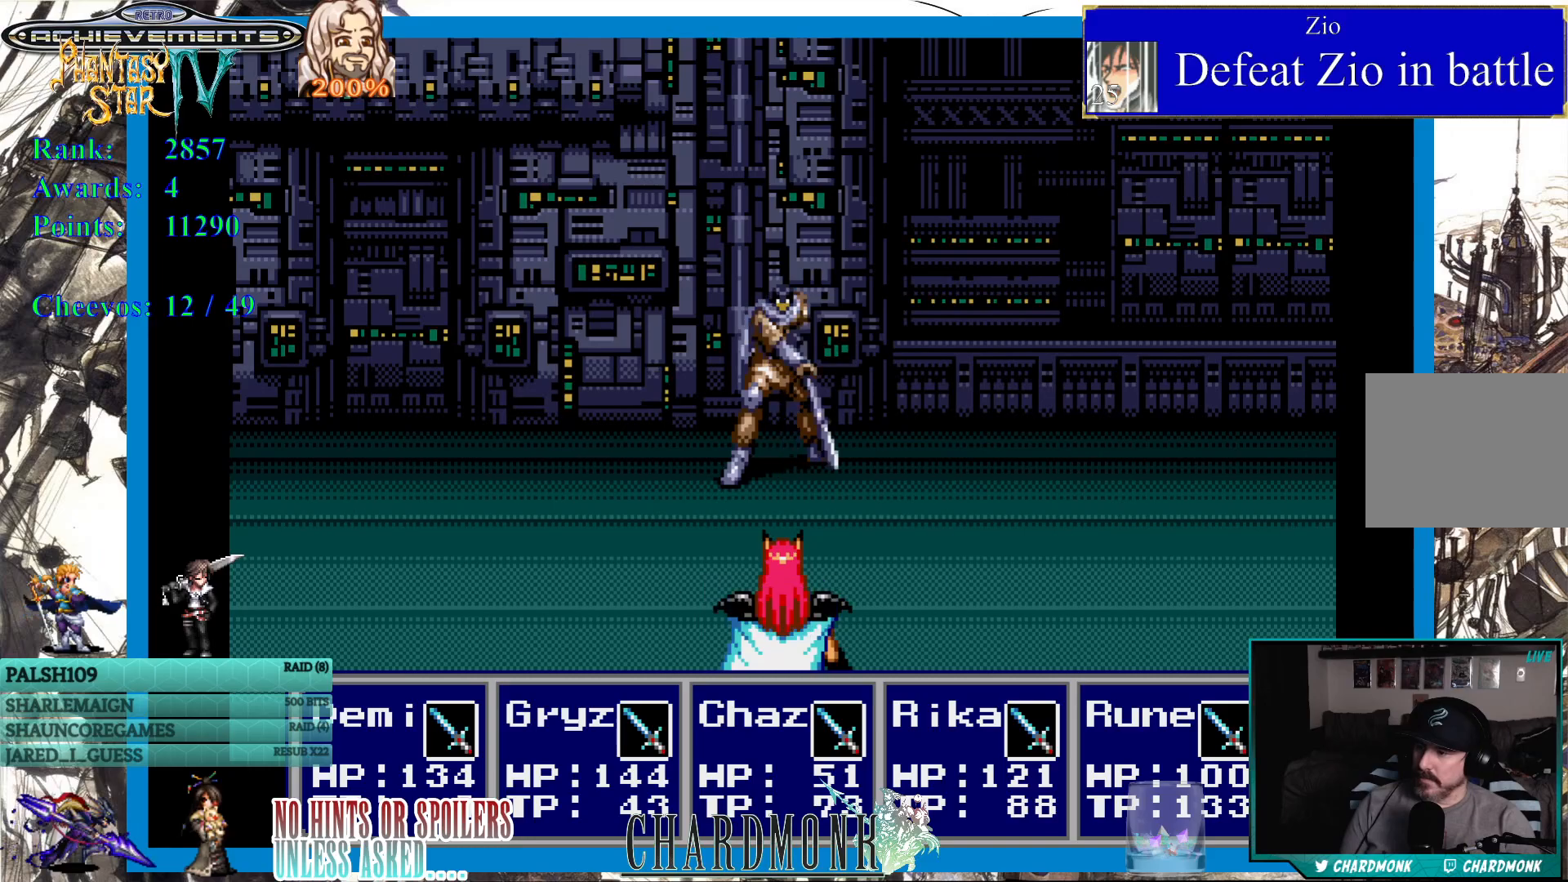
{"buttons": [], "left_stick": "center", "right_stick": "center", "events": []}
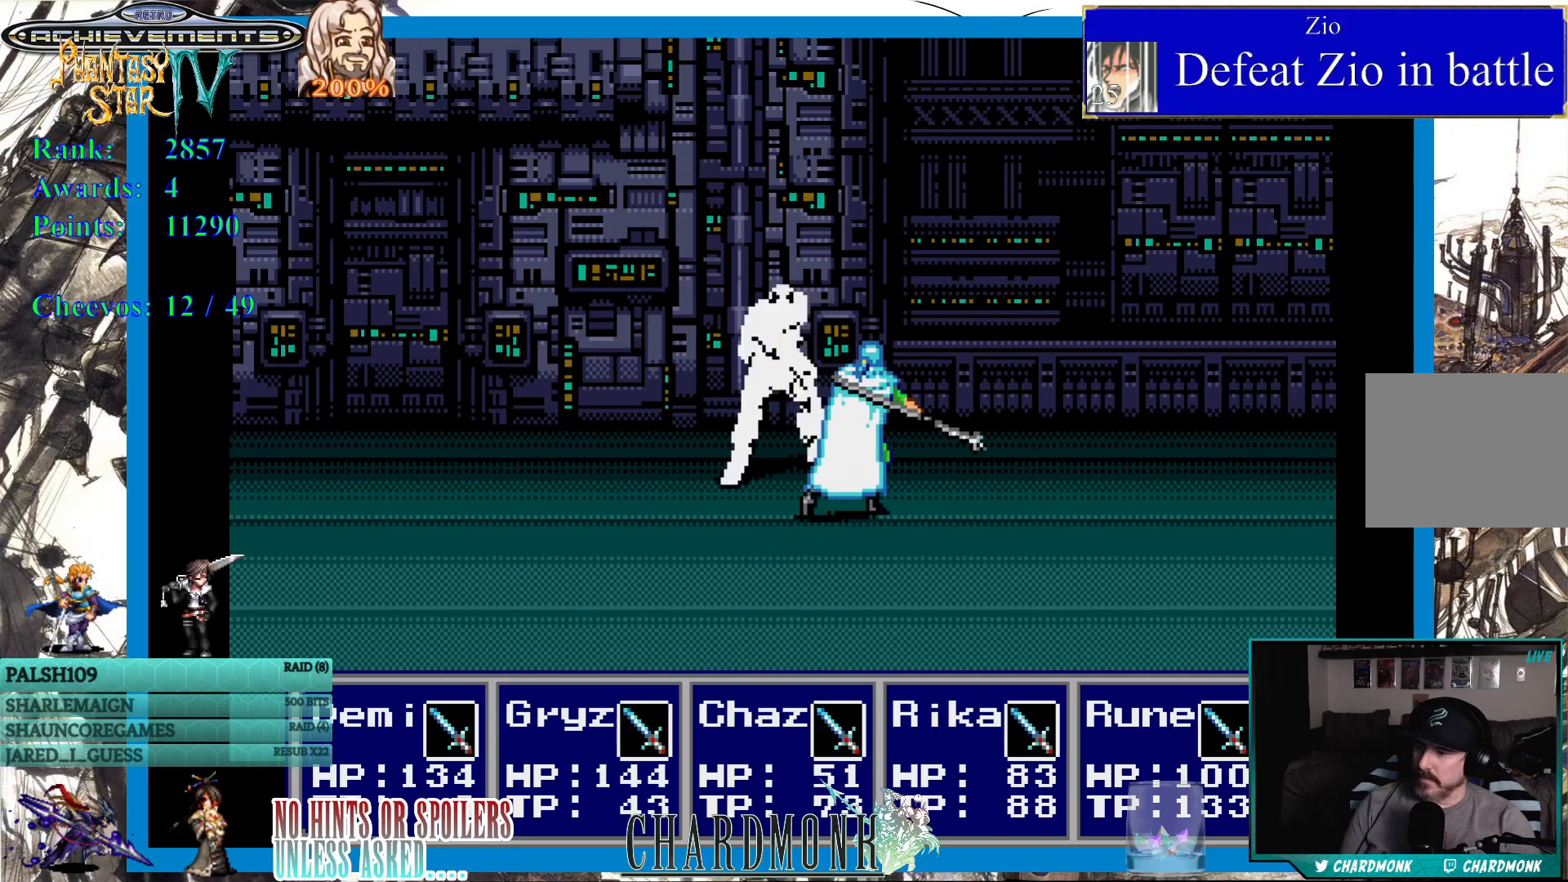
{"buttons": [], "left_stick": "center", "right_stick": "center", "events": []}
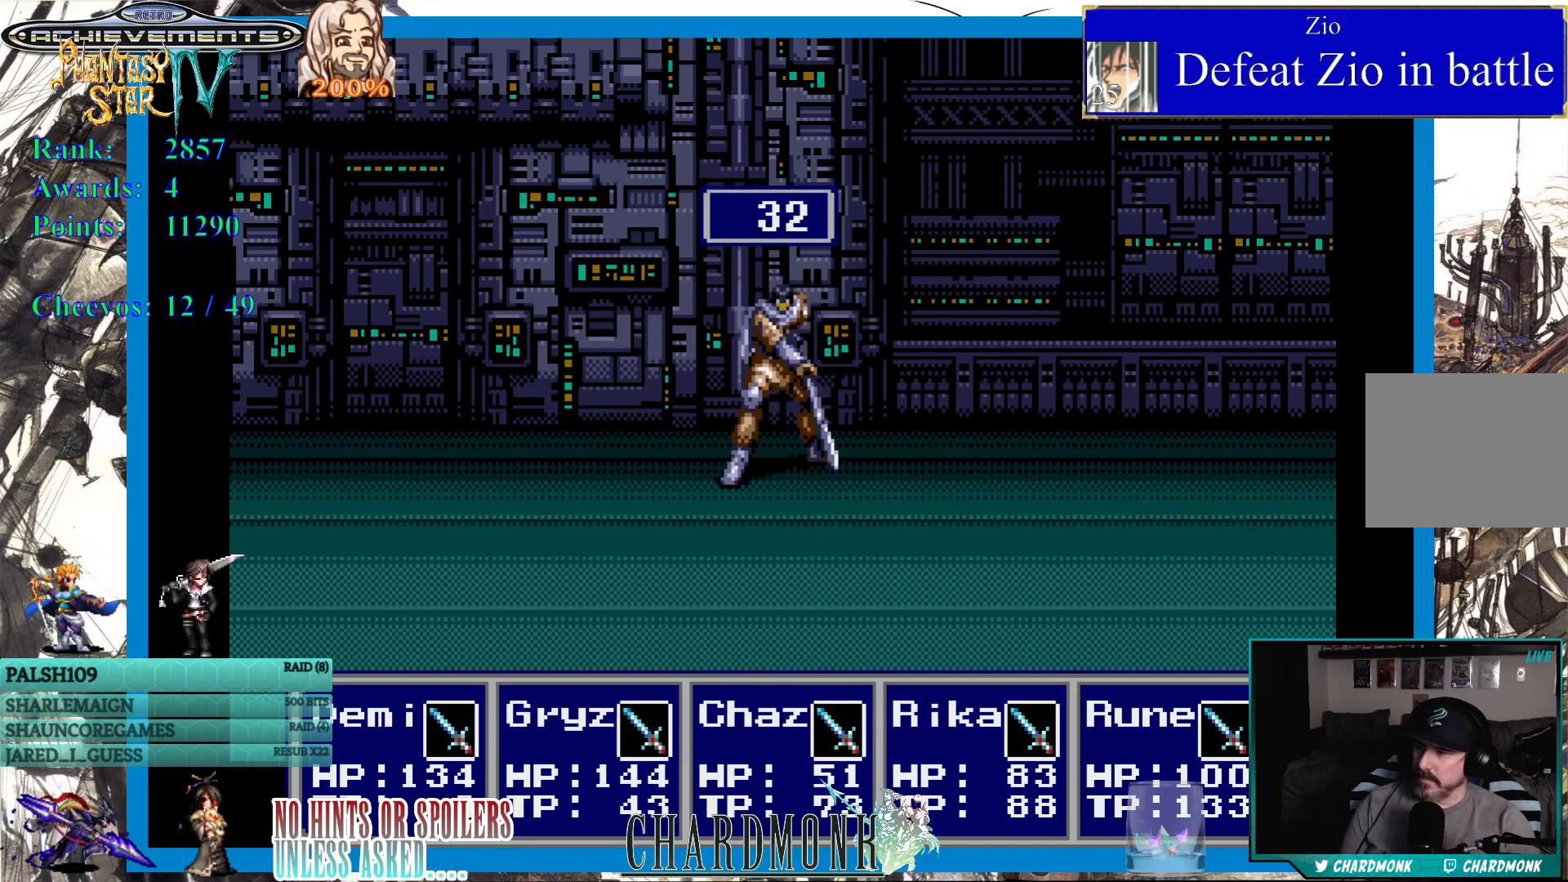
{"buttons": [], "left_stick": "center", "right_stick": "center", "events": []}
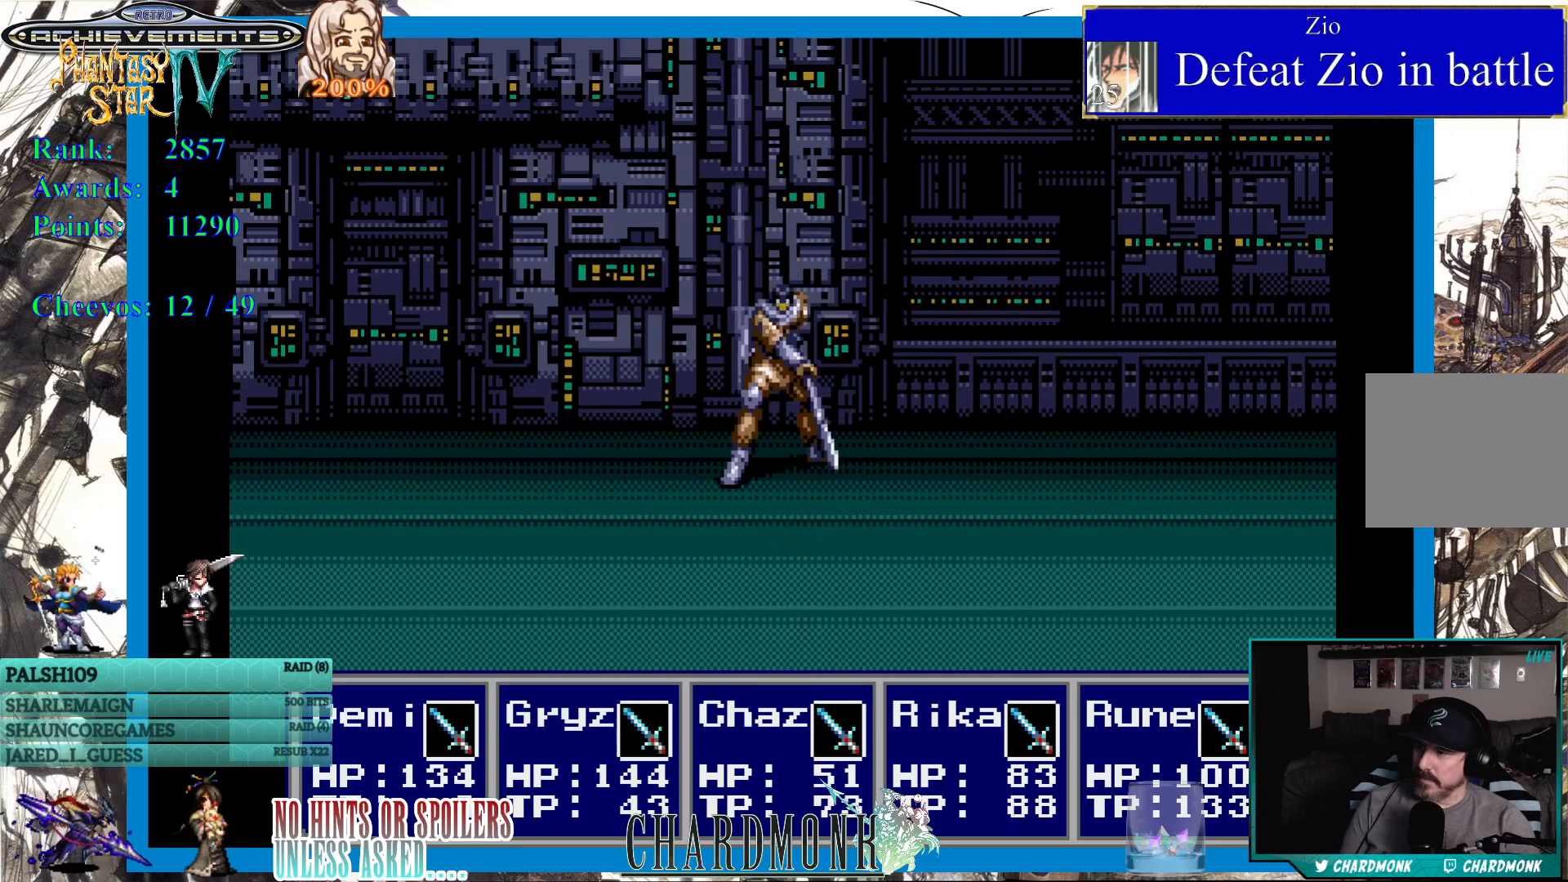
{"buttons": [], "left_stick": "center", "right_stick": "center", "events": []}
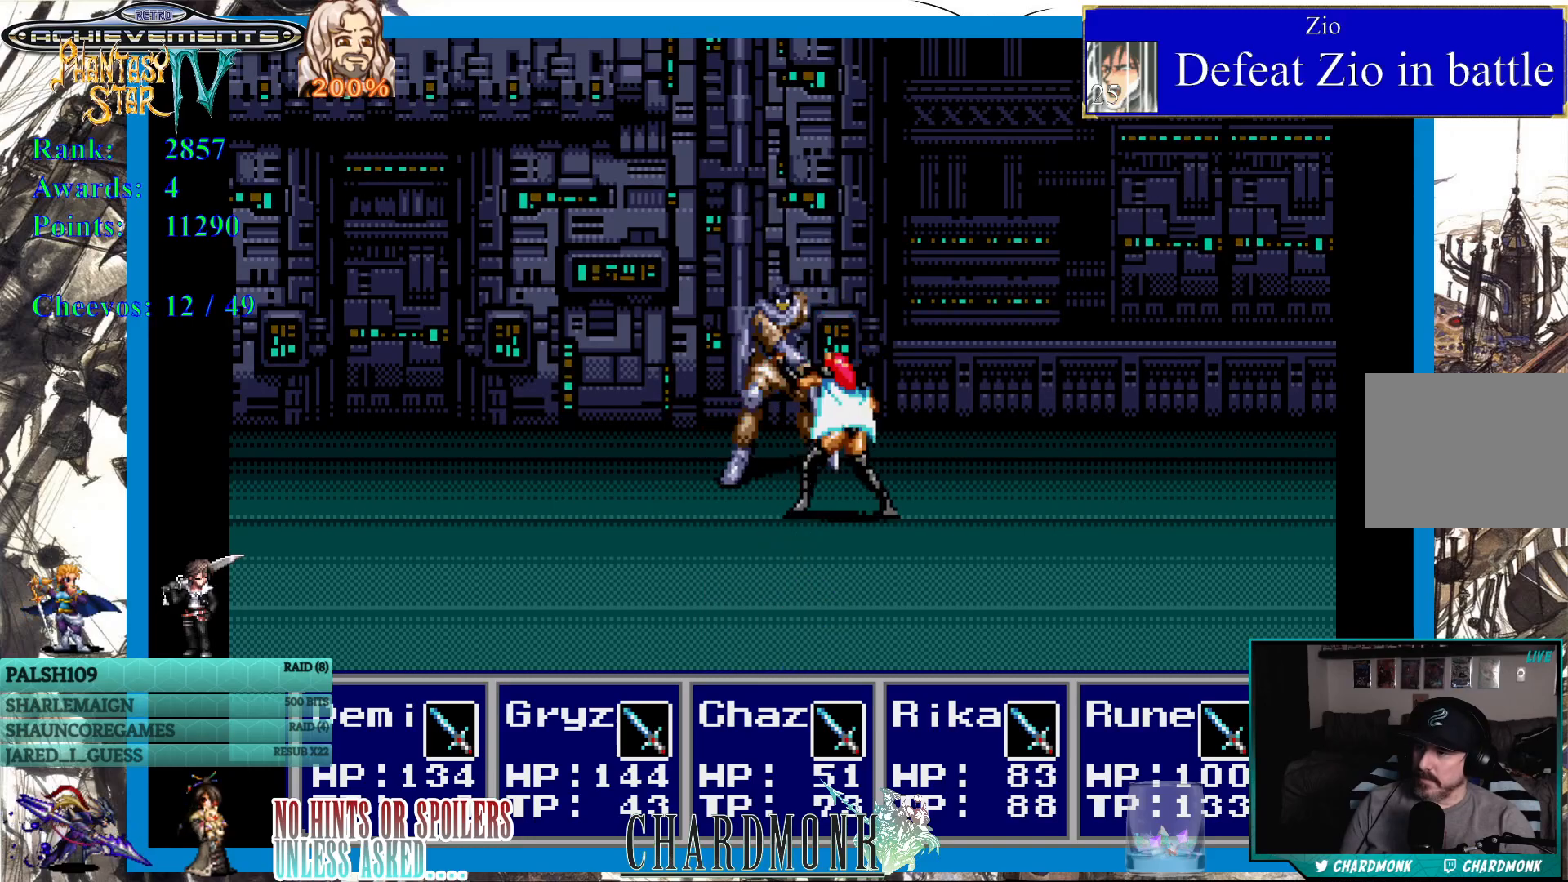
{"buttons": [], "left_stick": "center", "right_stick": "center", "events": []}
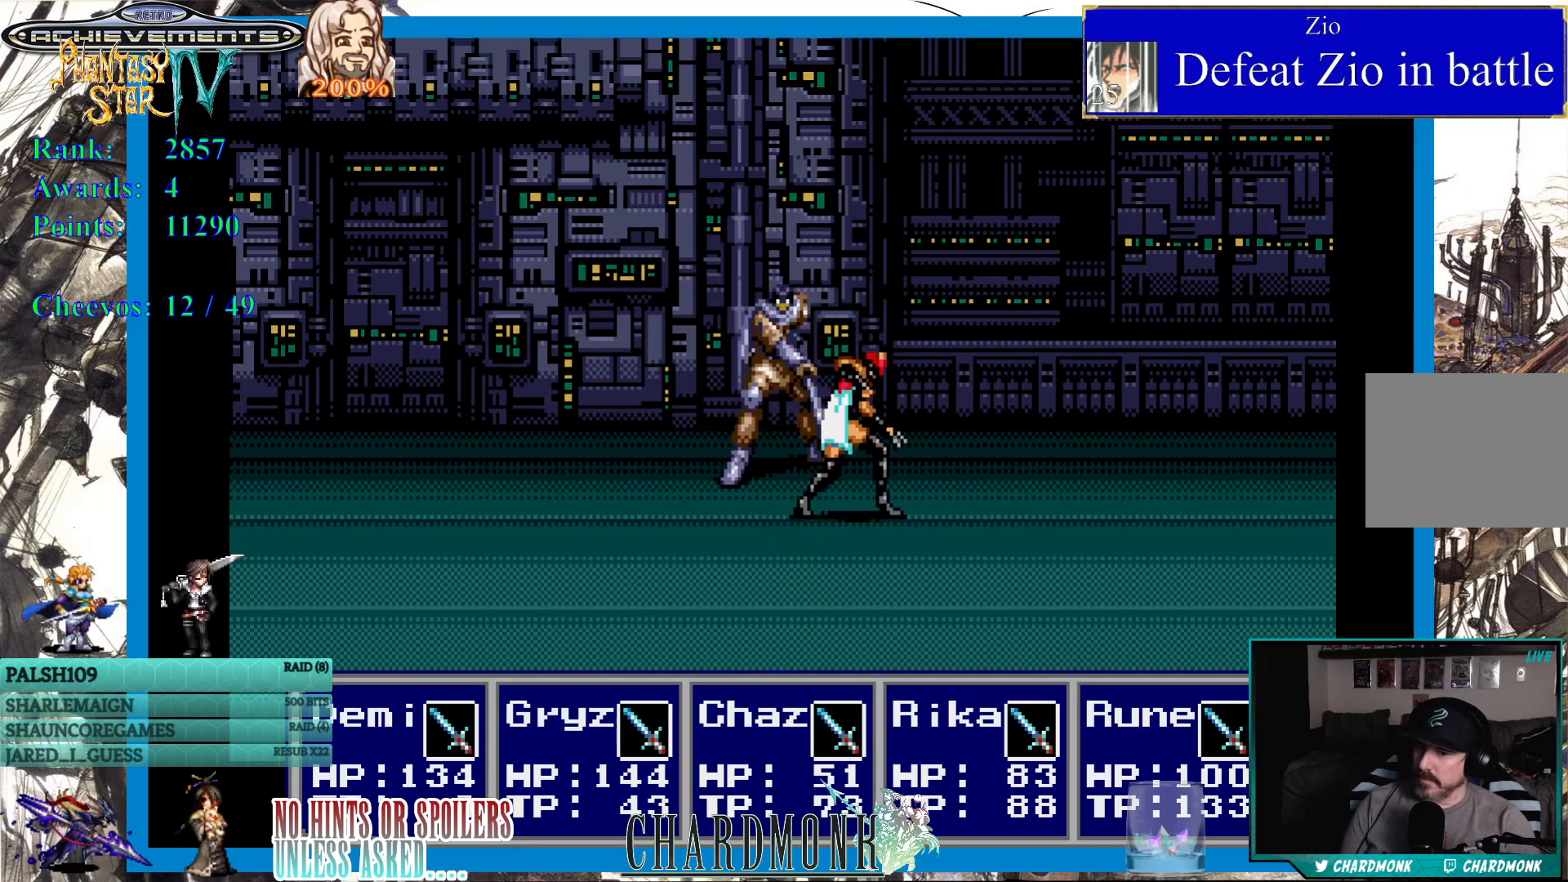
{"buttons": [], "left_stick": "center", "right_stick": "center", "events": []}
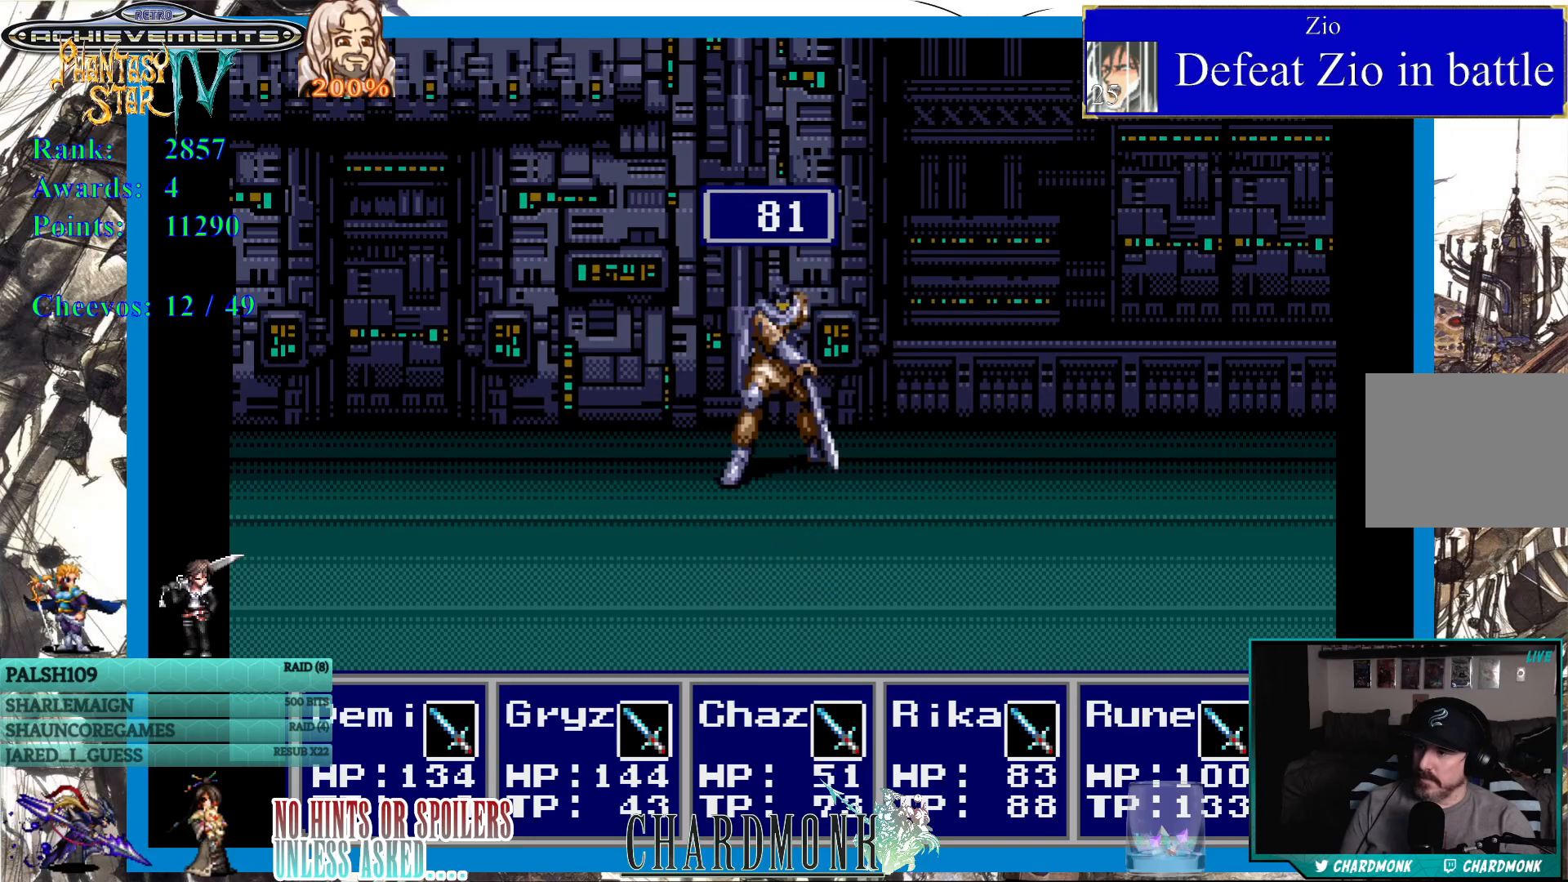
{"buttons": [], "left_stick": "center", "right_stick": "center", "events": []}
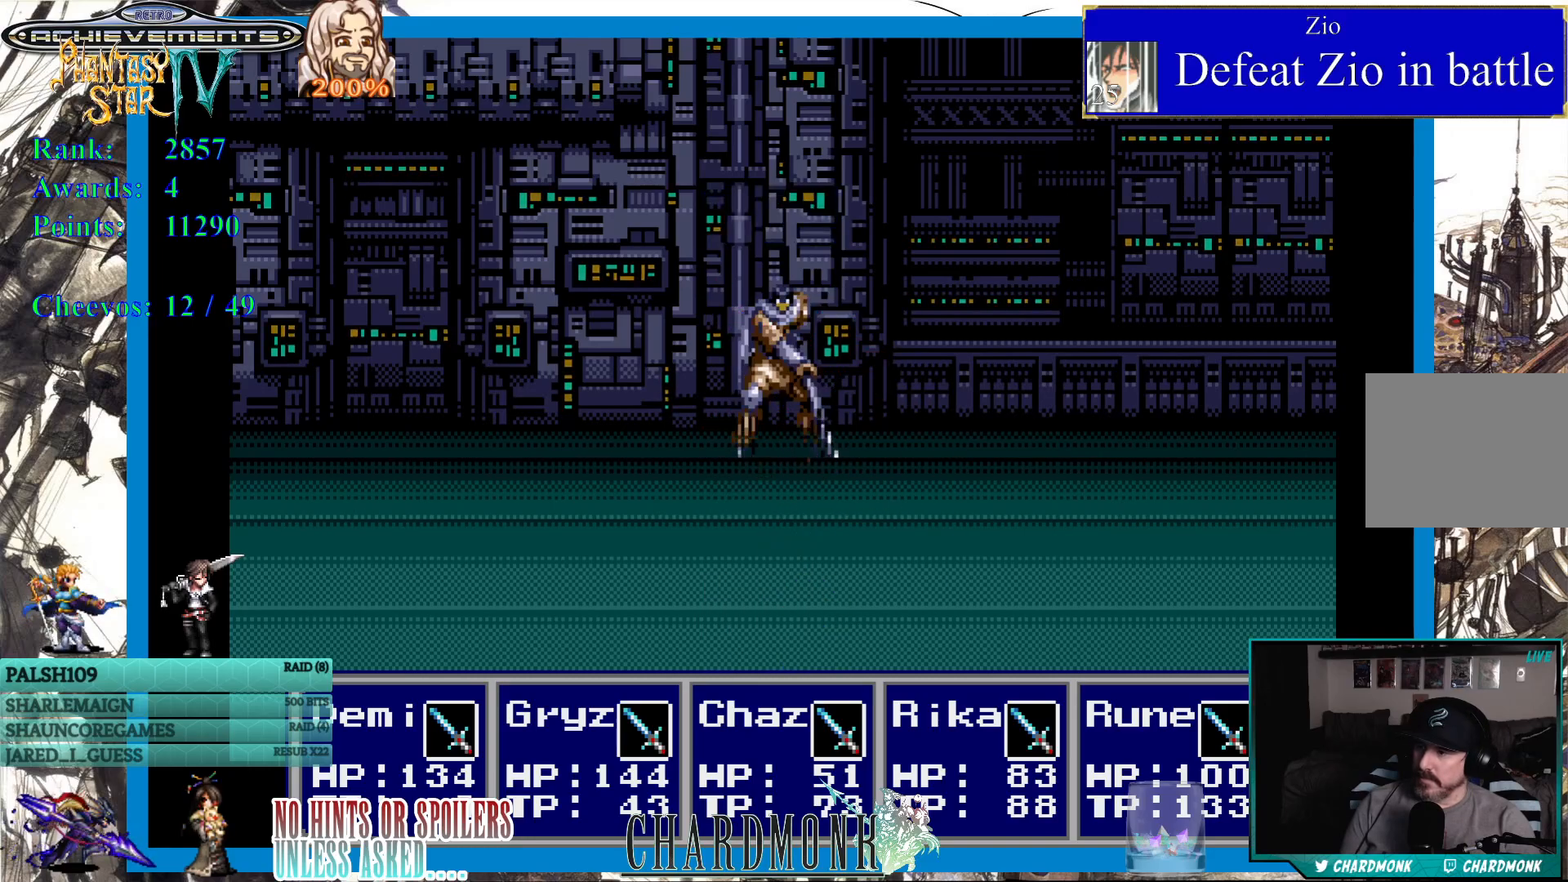
{"buttons": [], "left_stick": "center", "right_stick": "center", "events": []}
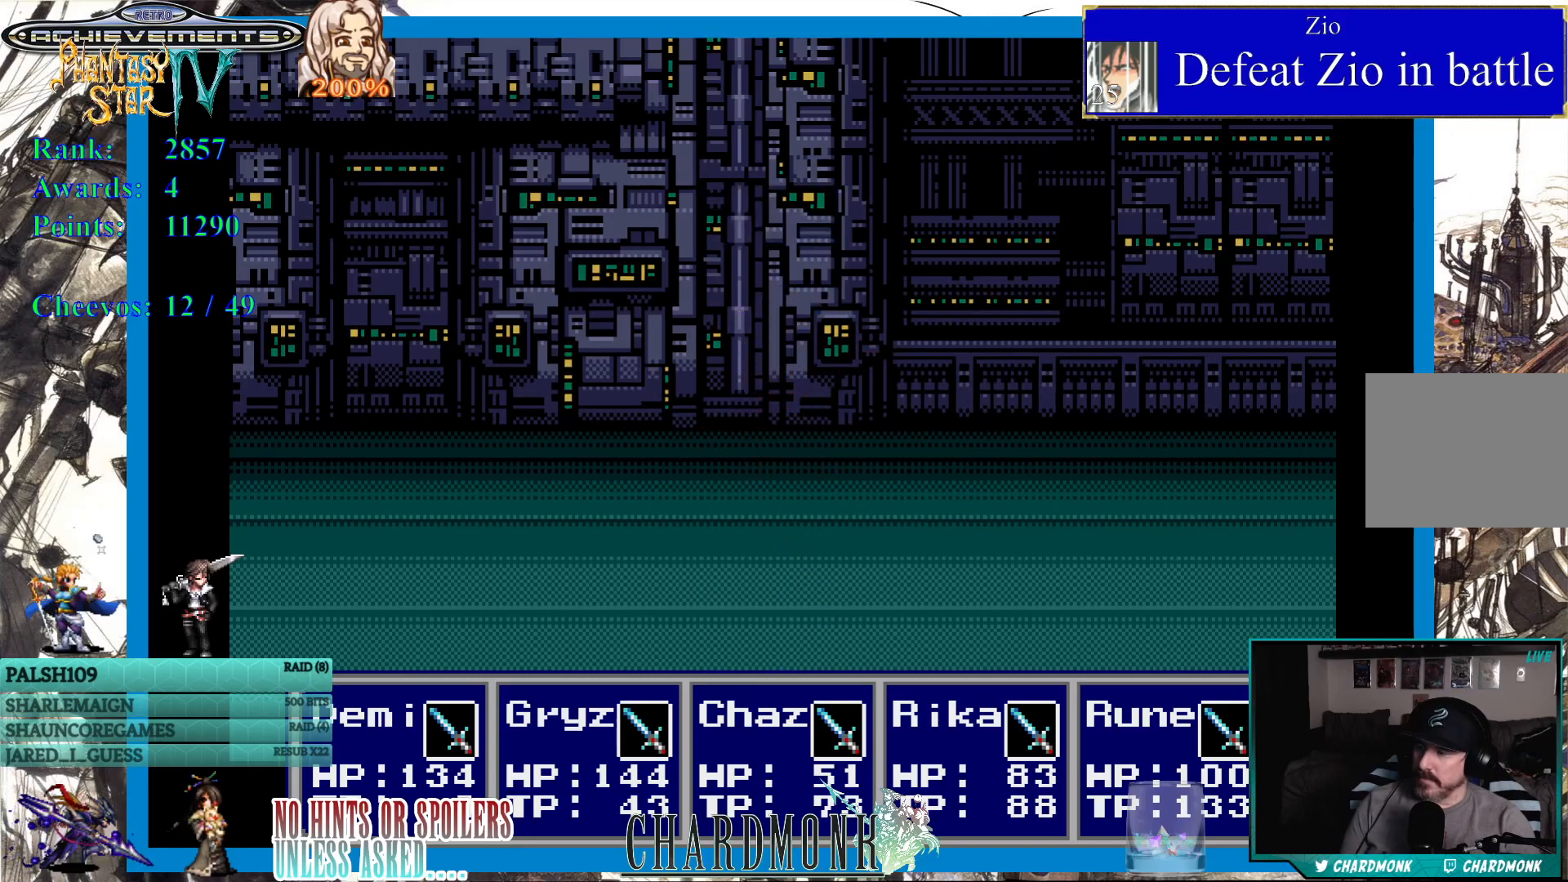
{"buttons": ["CIRCLE"], "left_stick": "center", "right_stick": "center", "events": [[467, "CIRCLE", "down"]]}